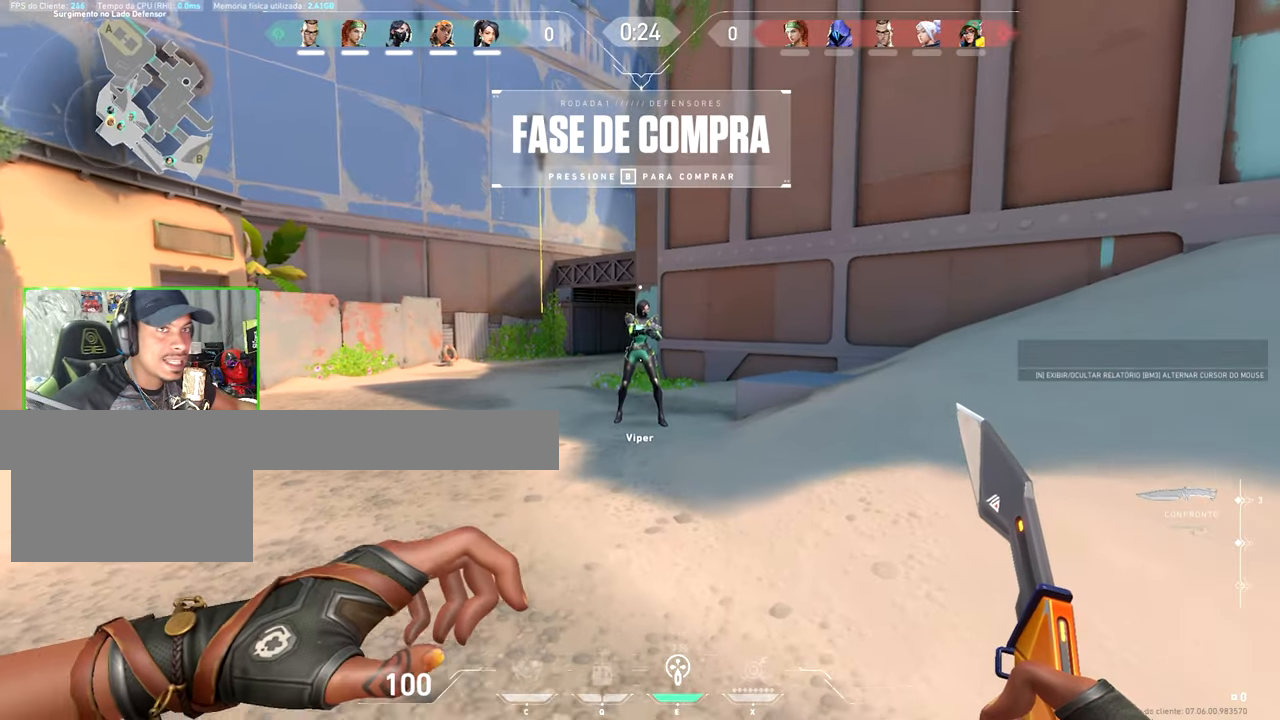
Gameplay with keyboard and mouse; each line is a JSON object with the keys and mouse buttons held at the frame after it. "events" lists presses ("down") and releases ("up") of "1", "2", "3", "4", "5", "a", "alt", "c", "caps_lock", "ctrl", "d", "e", "f", "g", "q", "r", "s", "shift", "space", "t", "tab", "v", "w", "x", "z", "mouse_left", "mouse_wheel" and "mouse_right" between this image and that frame as [ms after this image, input, new state], when the widget could be followed in between. "mouse_left", "mouse_wheel", "mouse_right" = the "left", "wheel", "right" buttons of the "mouse" list. No other keys are recorded. "wheel" means that the mouse wheel is clicked or scrolled. Not read: mouse_move.
{"keys": ["v", "w"], "mouse": [], "events": []}
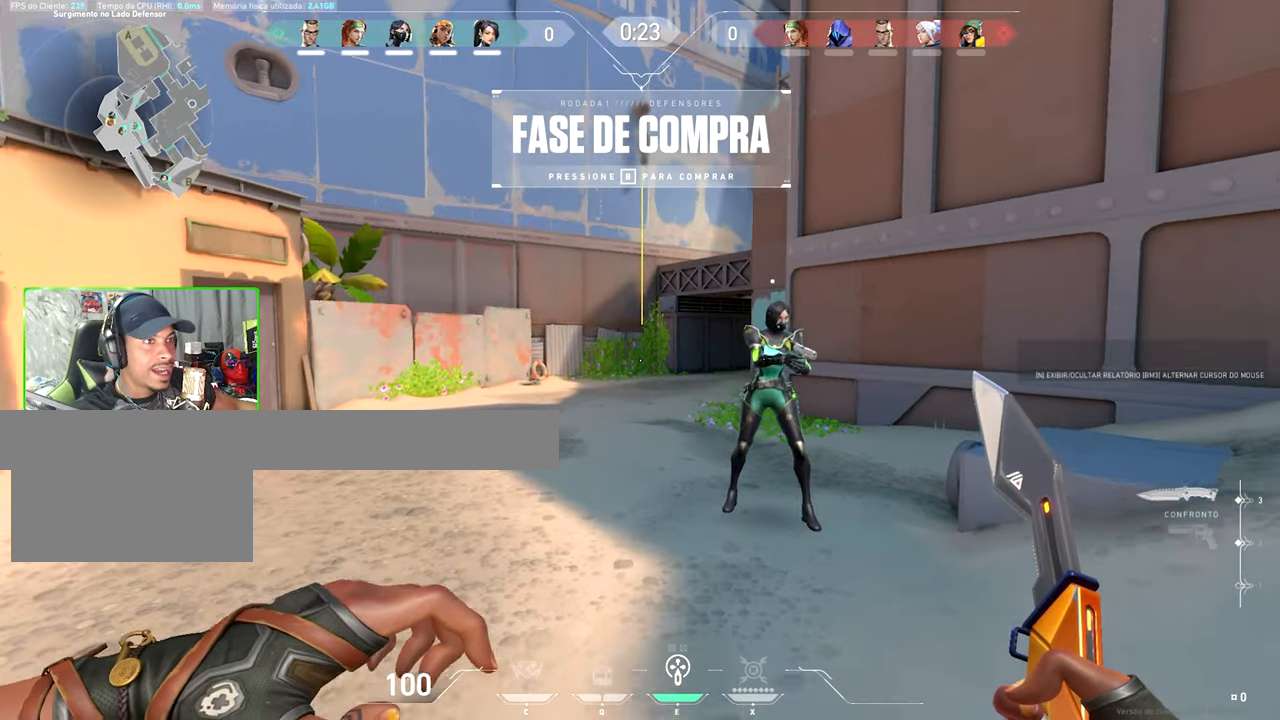
{"keys": ["v", "w"], "mouse": [], "events": [[100, "a", "down"], [250, "a", "up"]]}
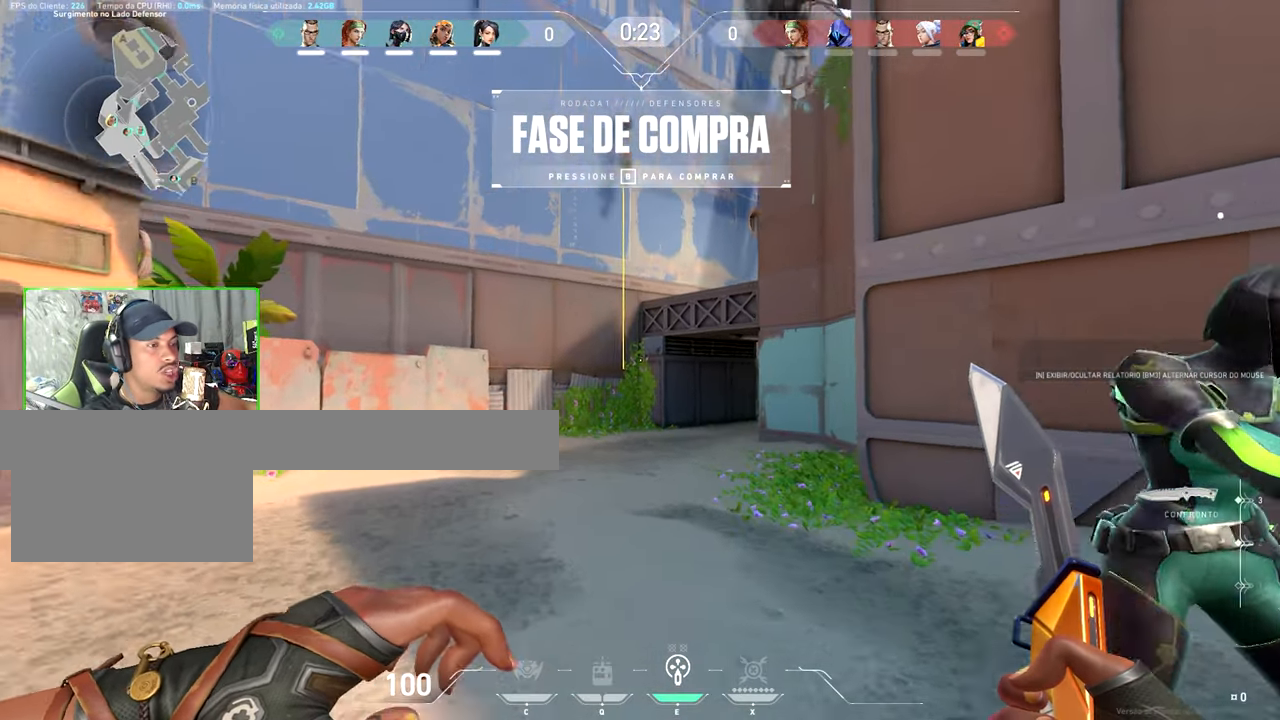
{"keys": ["v", "w"], "mouse": [], "events": []}
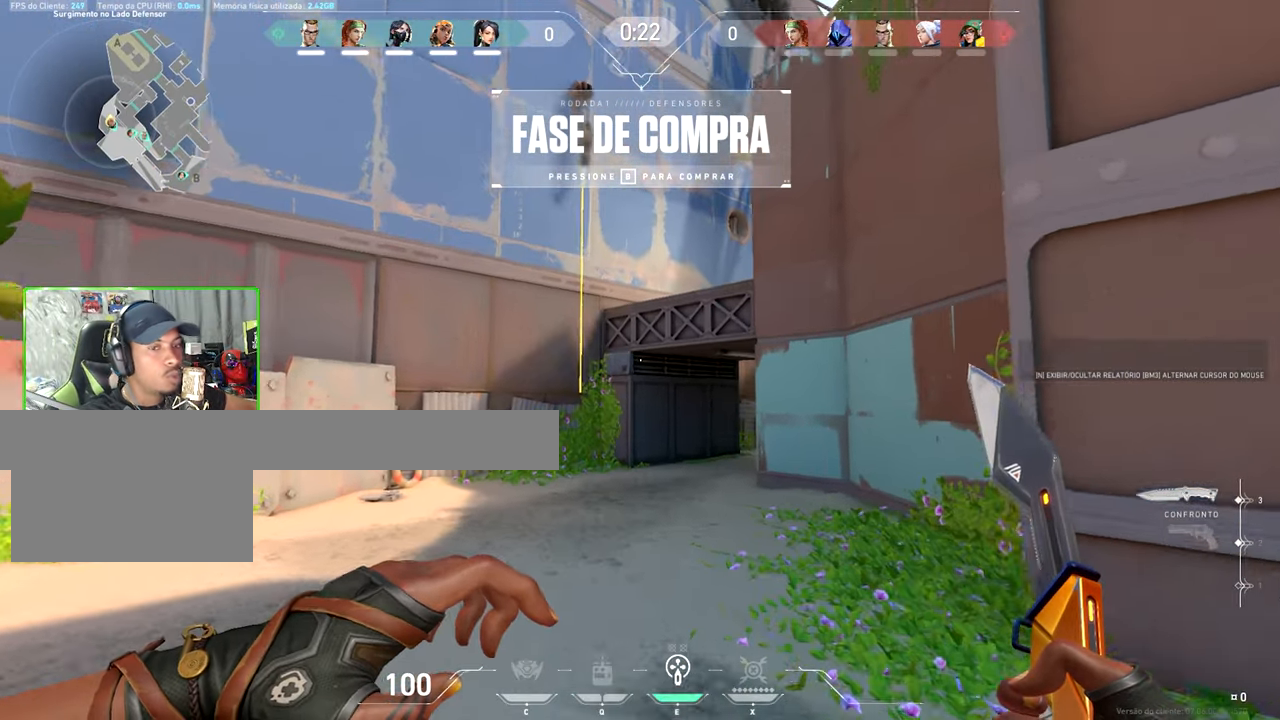
{"keys": ["v", "w"], "mouse": [], "events": [[100, "w", "up"], [200, "w", "down"], [284, "a", "down"], [467, "a", "up"]]}
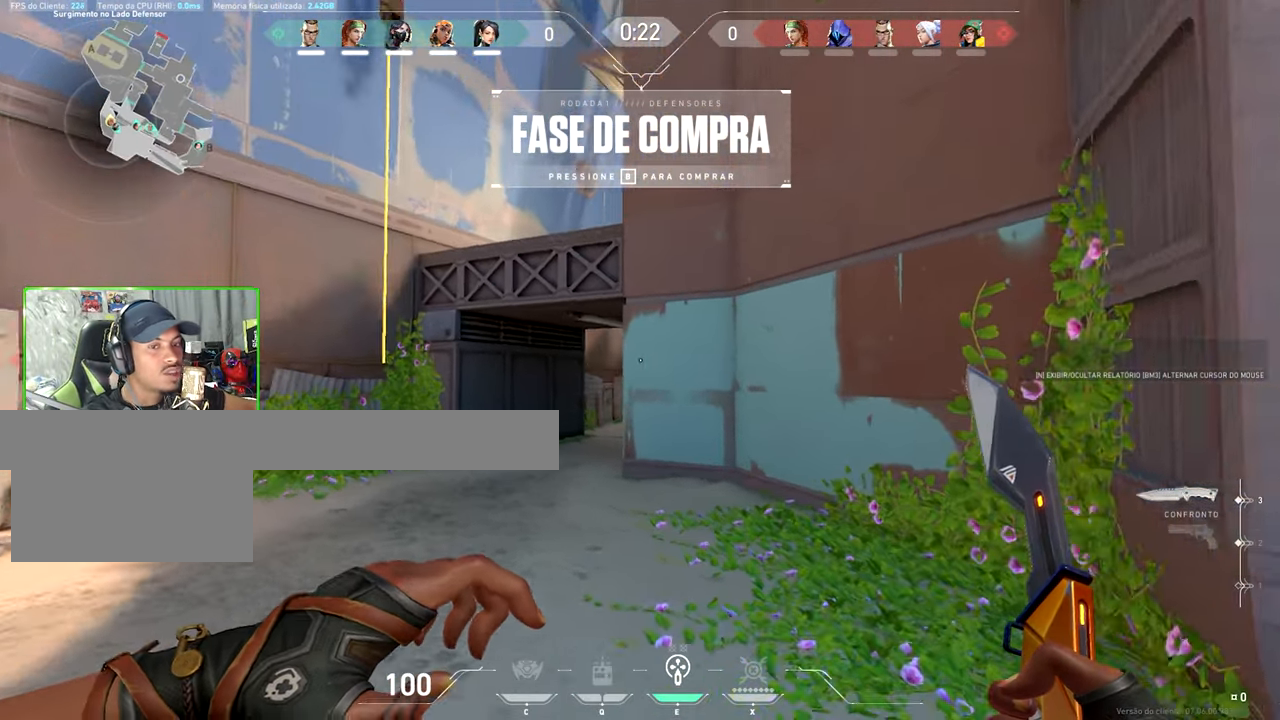
{"keys": ["a", "v", "w"], "mouse": [], "events": [[433, "a", "down"]]}
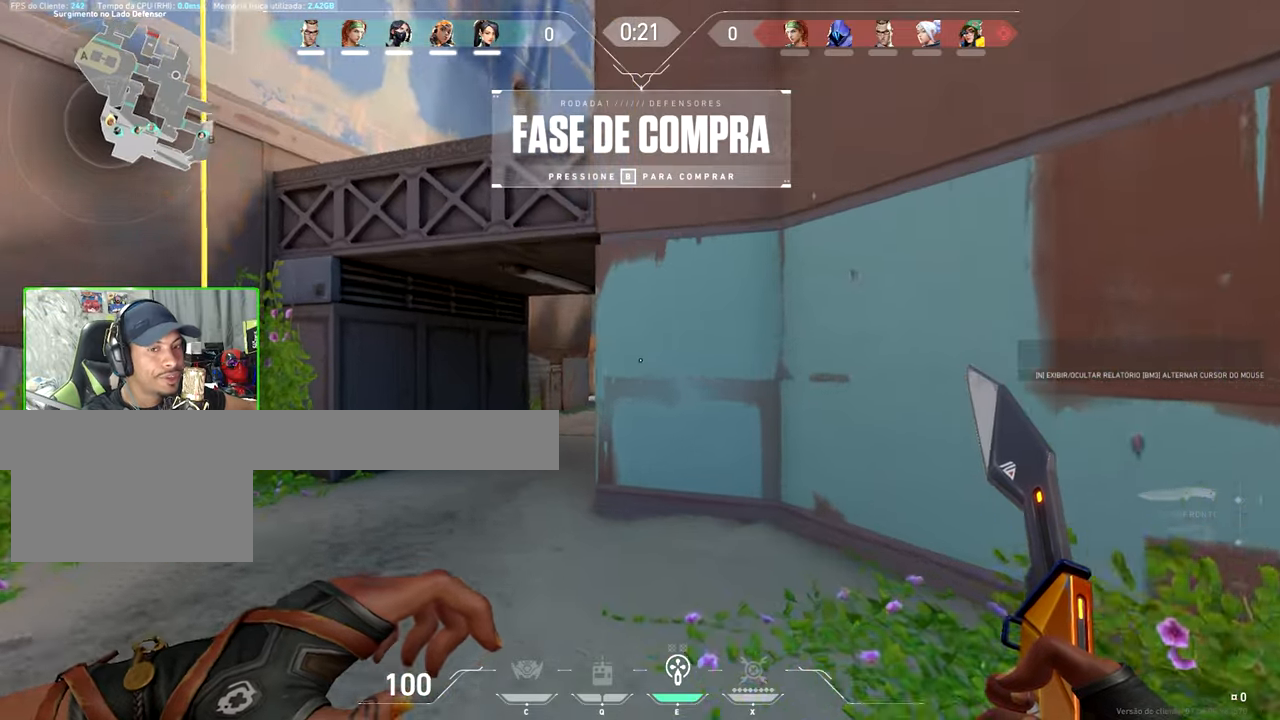
{"keys": ["w"], "mouse": [], "events": [[83, "a", "up"], [416, "v", "up"]]}
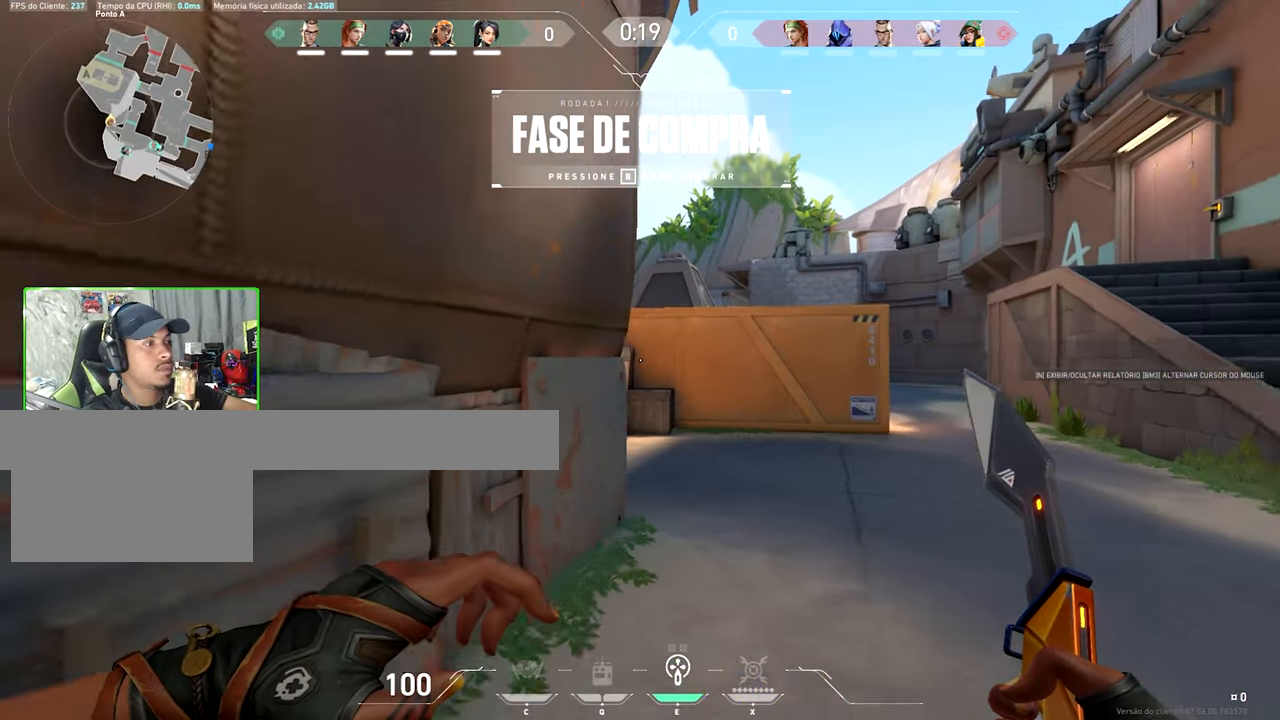
{"keys": ["a", "v", "w"], "mouse": [], "events": [[200, "s", "down"], [200, "w", "up"], [283, "a", "down"], [283, "s", "up"], [366, "a", "up"], [366, "v", "down"], [366, "w", "down"], [450, "a", "down"]]}
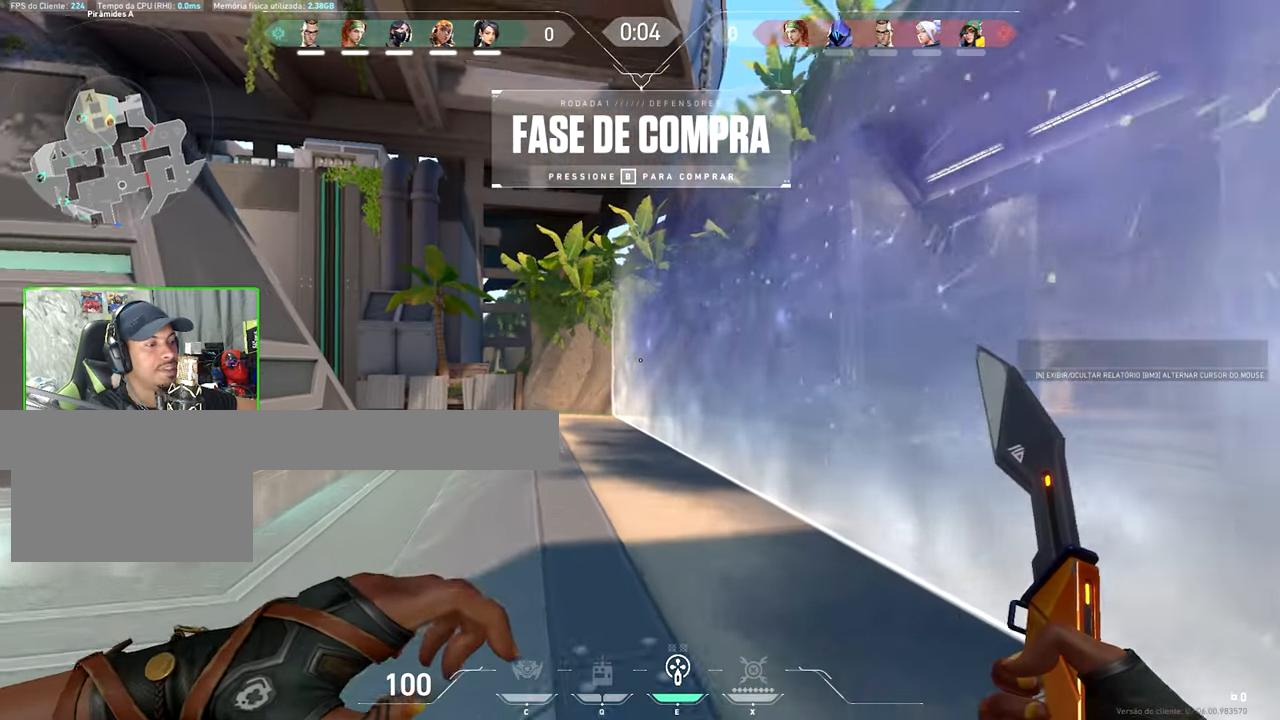
{"keys": ["caps_lock", "d", "w"], "mouse": [], "events": [[83, "a", "up"], [333, "caps_lock", "down"], [333, "d", "down"], [333, "v", "up"]]}
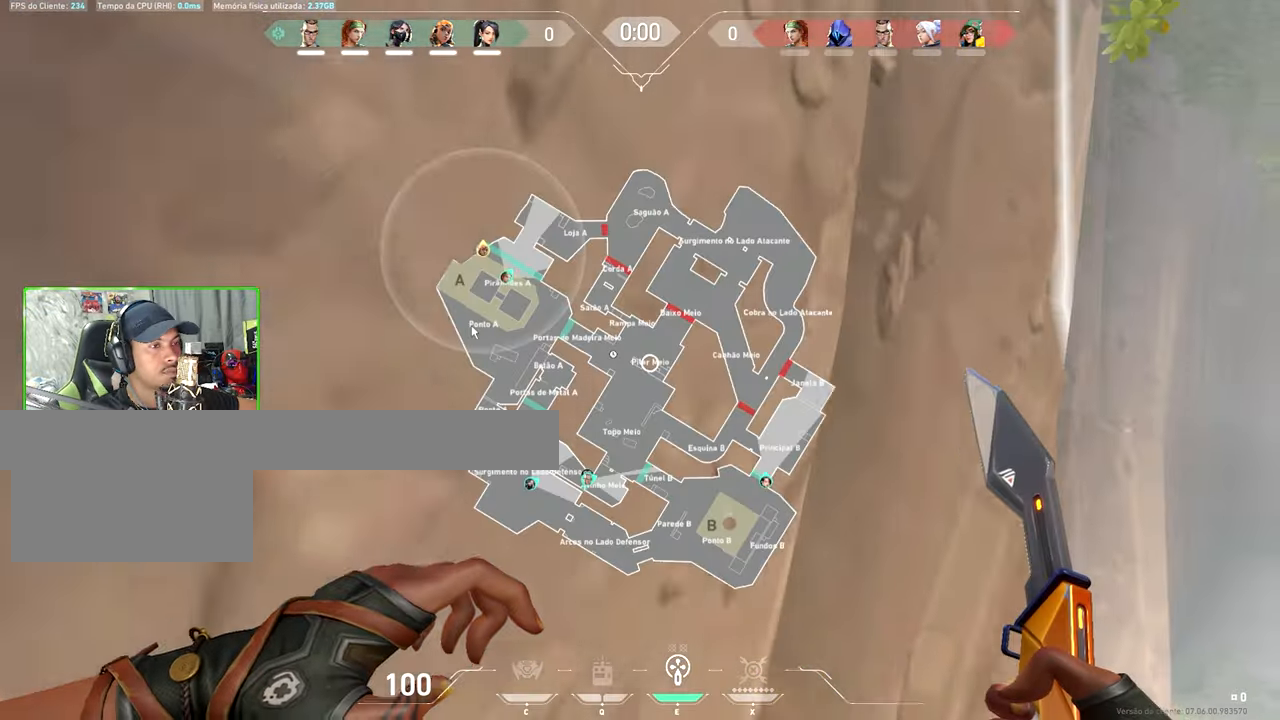
{"keys": ["d", "w"], "mouse": [], "events": [[183, "caps_lock", "up"], [183, "d", "up"], [450, "d", "down"]]}
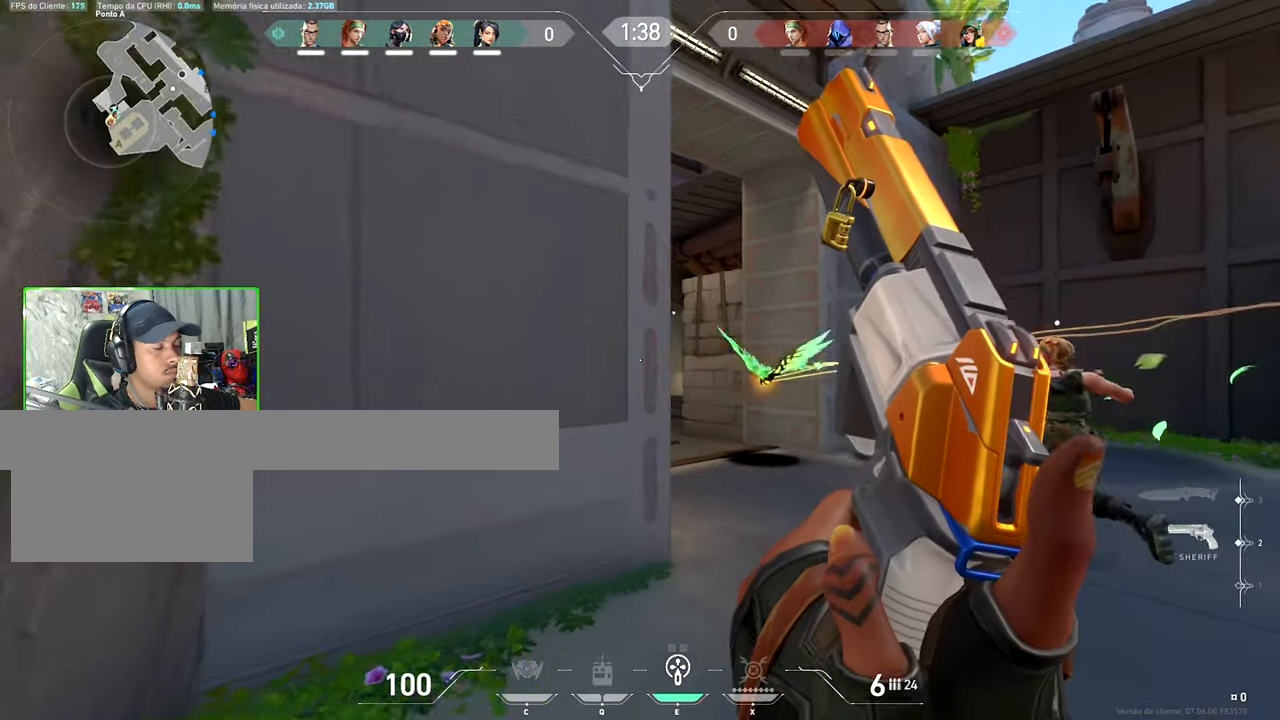
{"keys": ["w"], "mouse": [], "events": [[133, "d", "up"], [316, "c", "down"], [450, "c", "up"]]}
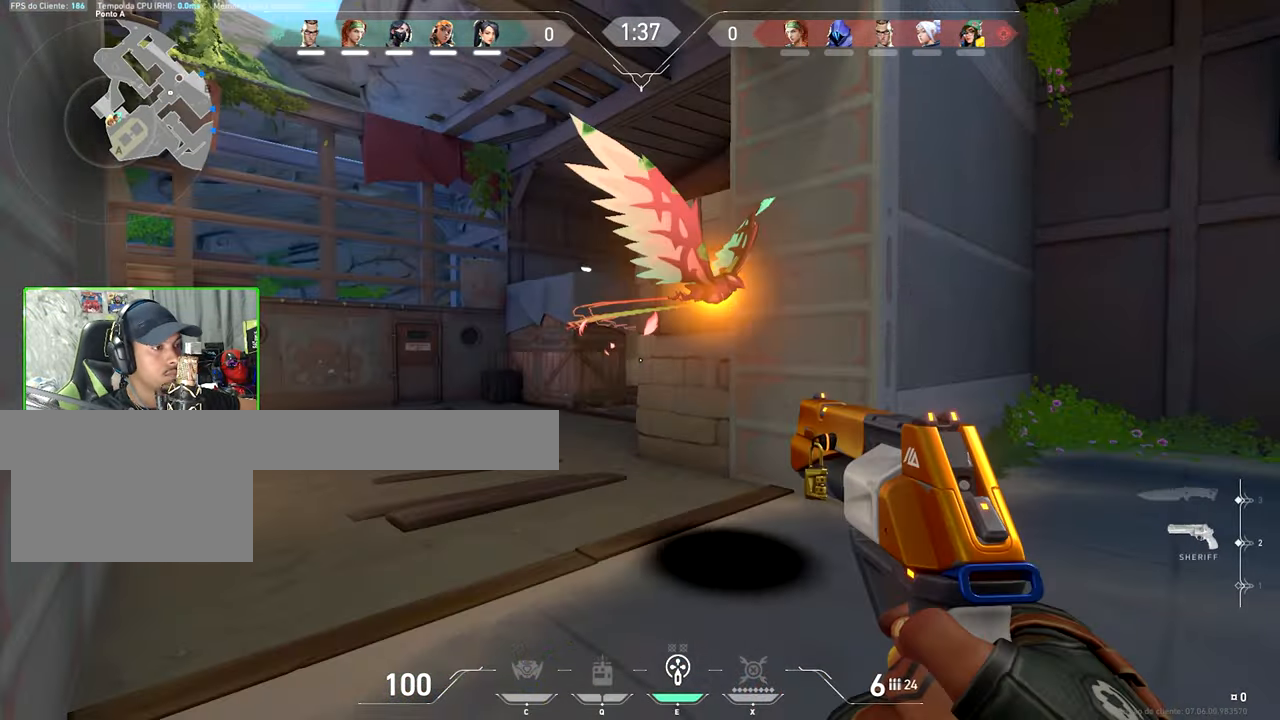
{"keys": ["w"], "mouse": [], "events": []}
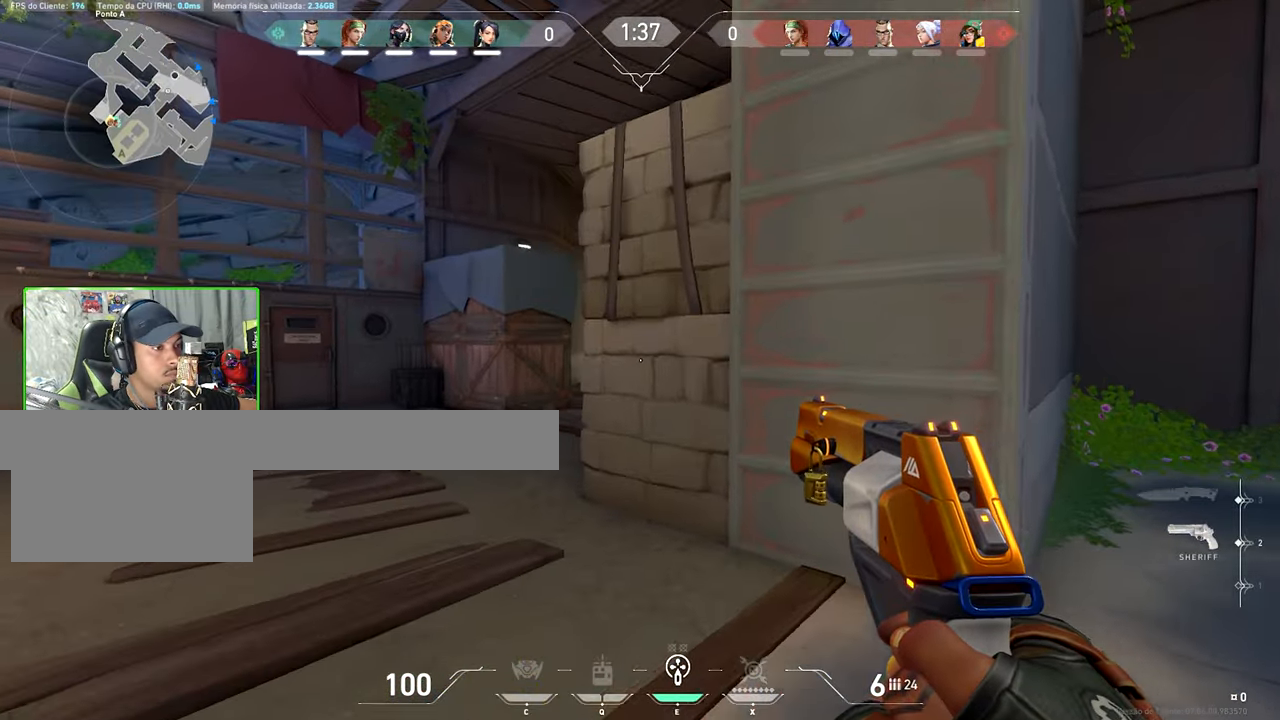
{"keys": ["w"], "mouse": ["wheel"], "events": [[50, "a", "down"], [100, "w", "up"], [400, "w", "down"], [433, "a", "up"], [483, "mouse_wheel", "down"]]}
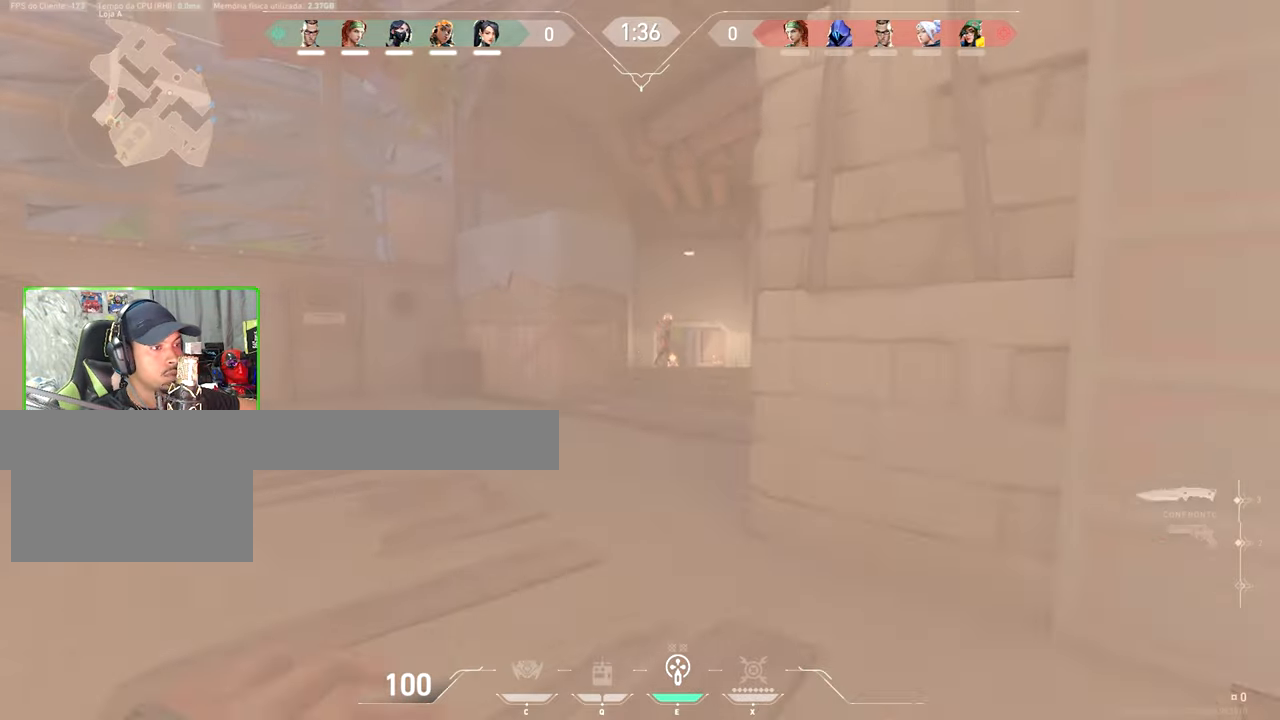
{"keys": ["w"], "mouse": [], "events": [[83, "mouse_wheel", "up"], [216, "e", "down"], [316, "e", "up"]]}
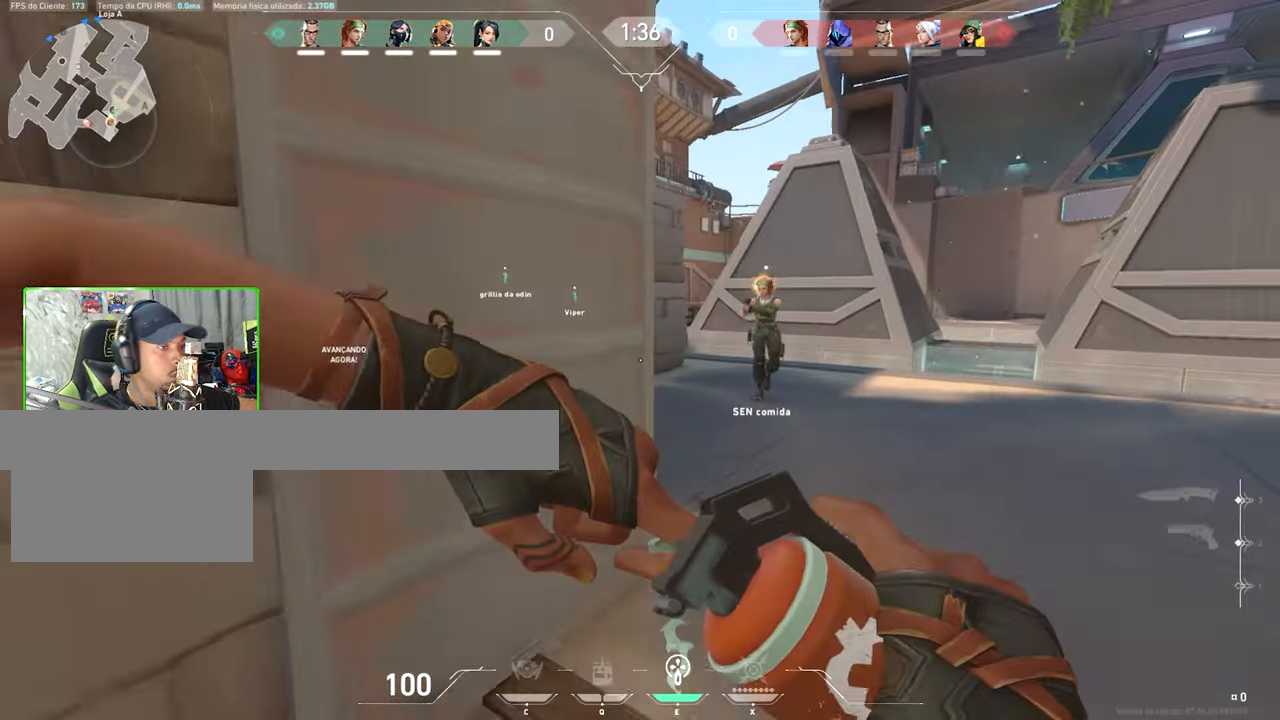
{"keys": ["a"], "mouse": [], "events": [[50, "d", "down"], [366, "a", "down"], [416, "d", "up"], [416, "w", "up"]]}
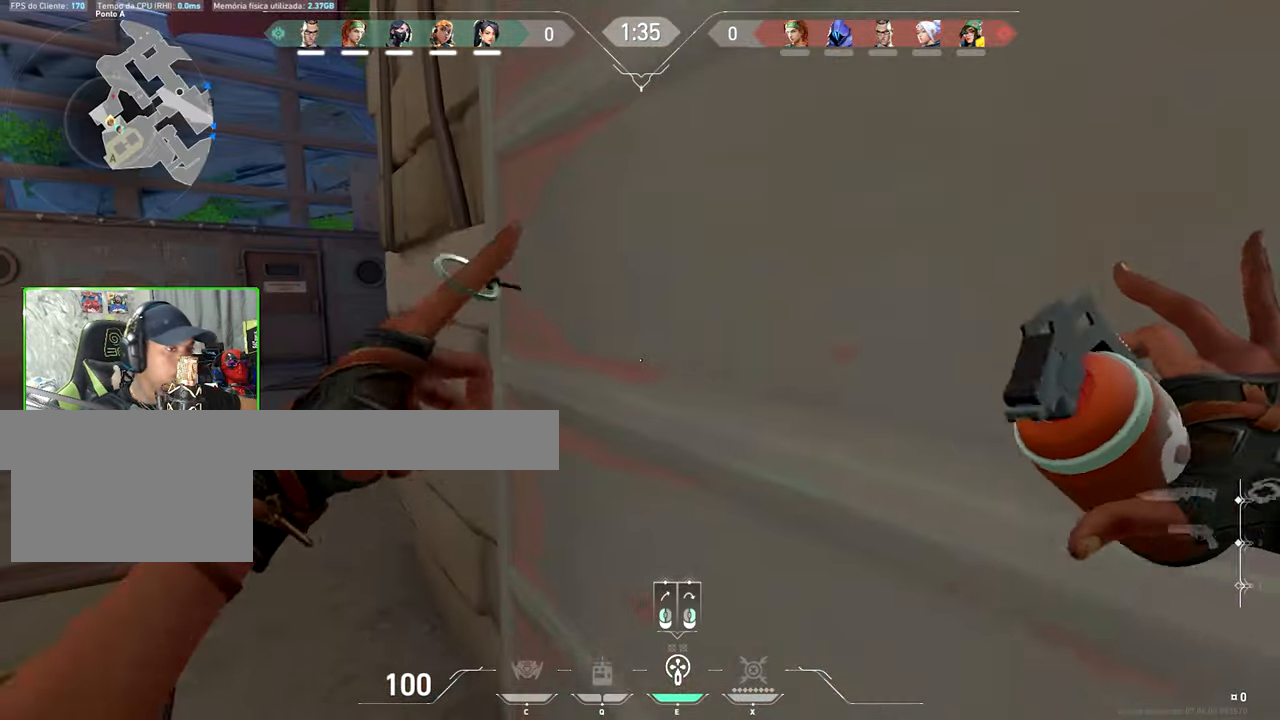
{"keys": ["d", "w"], "mouse": [], "events": [[150, "a", "up"], [150, "d", "down"], [183, "w", "down"]]}
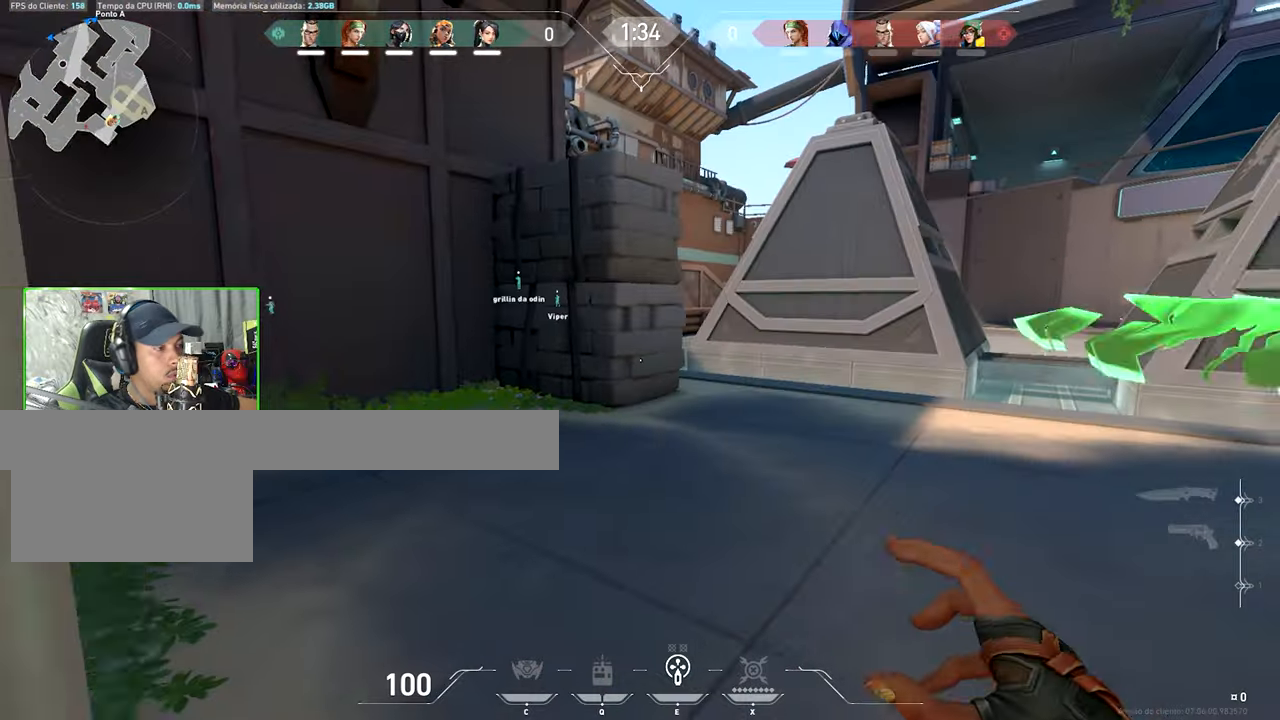
{"keys": ["v", "w"], "mouse": [], "events": [[17, "d", "up"], [150, "v", "down"]]}
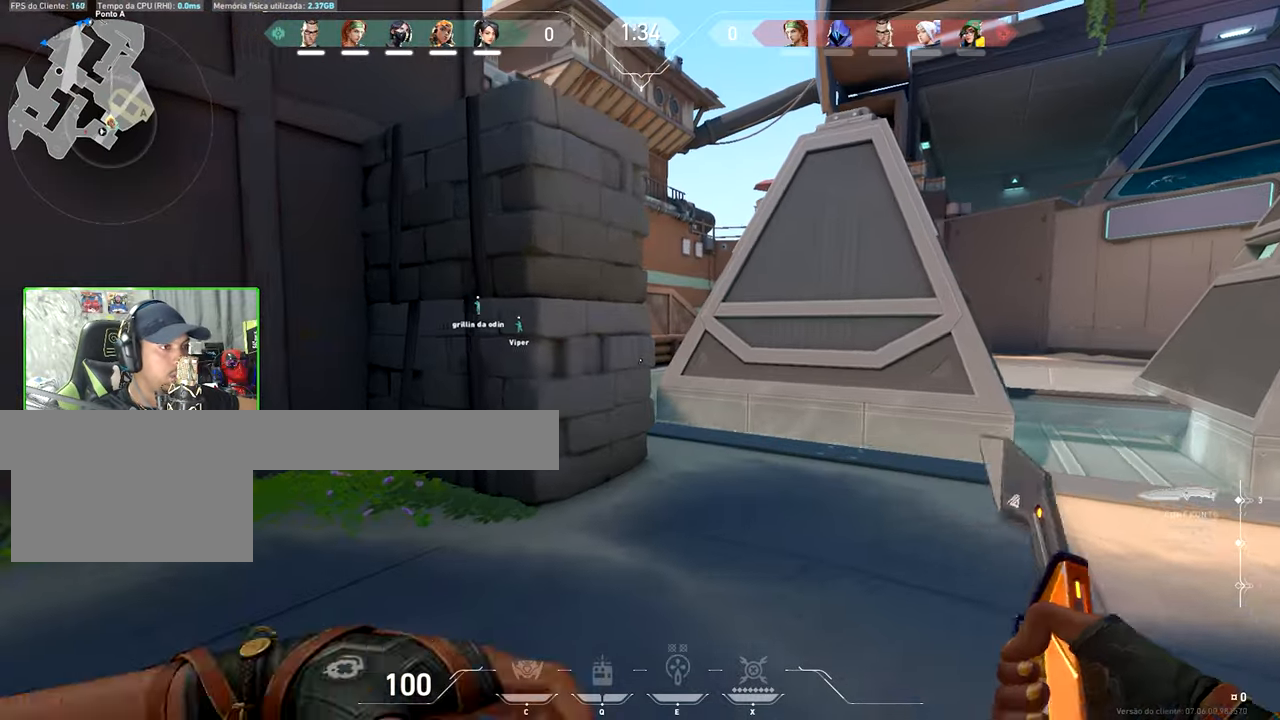
{"keys": ["v", "w"], "mouse": [], "events": []}
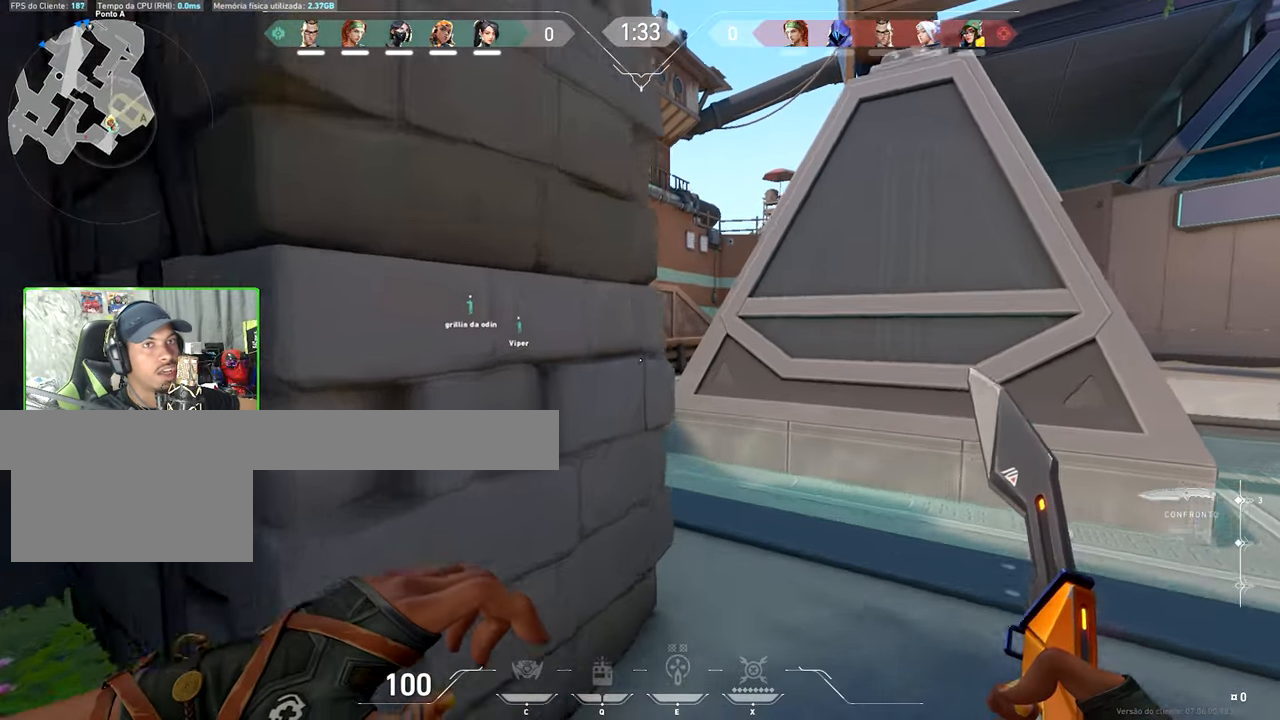
{"keys": ["v", "w"], "mouse": [], "events": [[183, "a", "down"], [367, "a", "up"]]}
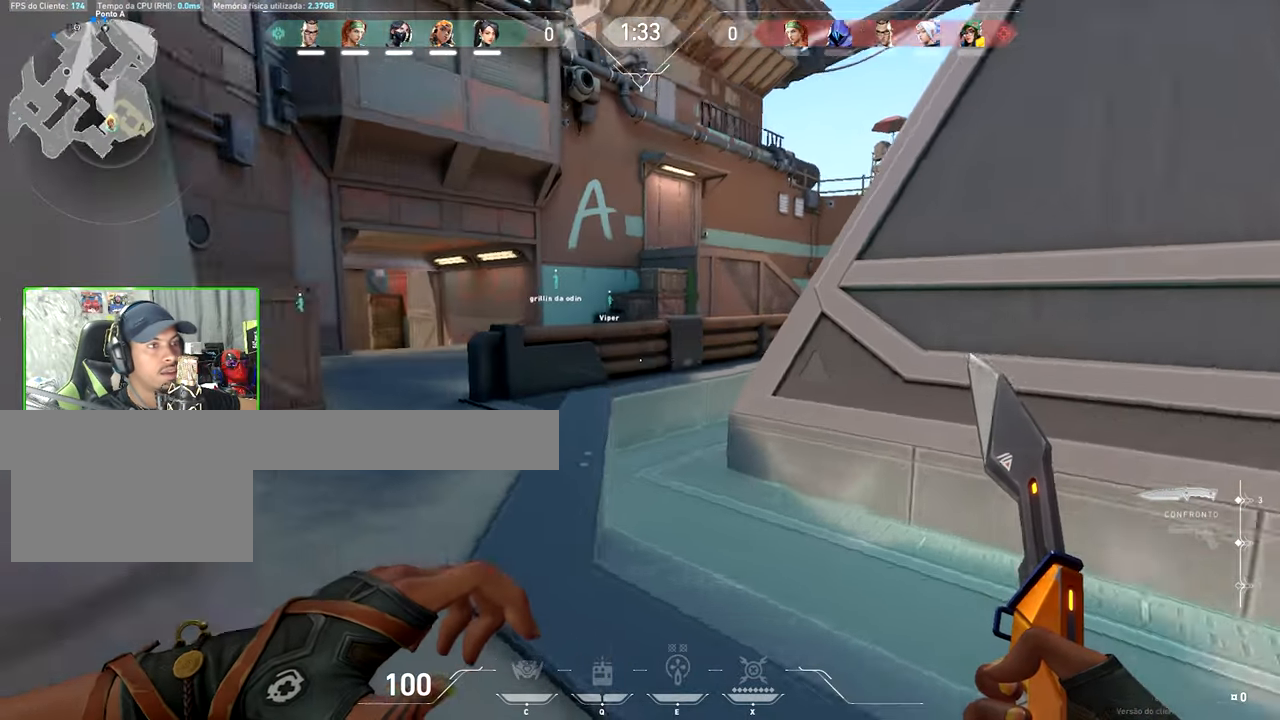
{"keys": ["a", "v", "w"], "mouse": [], "events": [[350, "a", "down"]]}
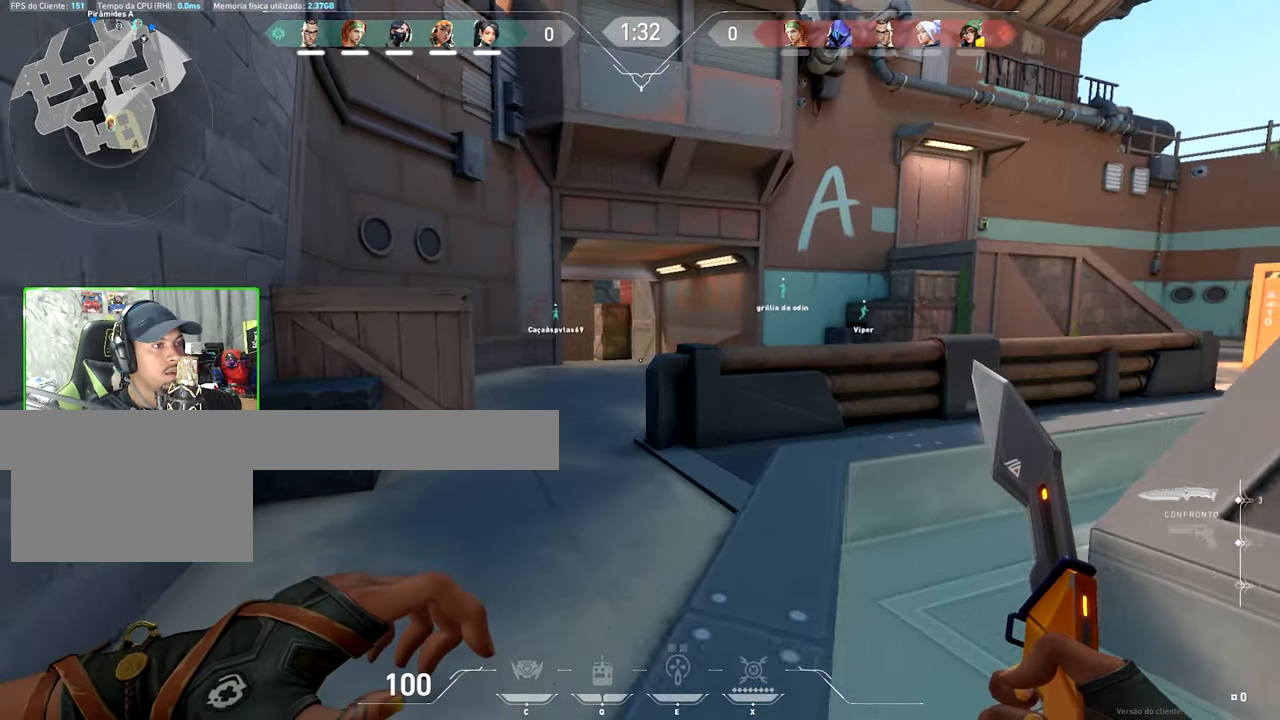
{"keys": ["a", "v", "w"], "mouse": [], "events": [[33, "a", "up"], [150, "a", "down"]]}
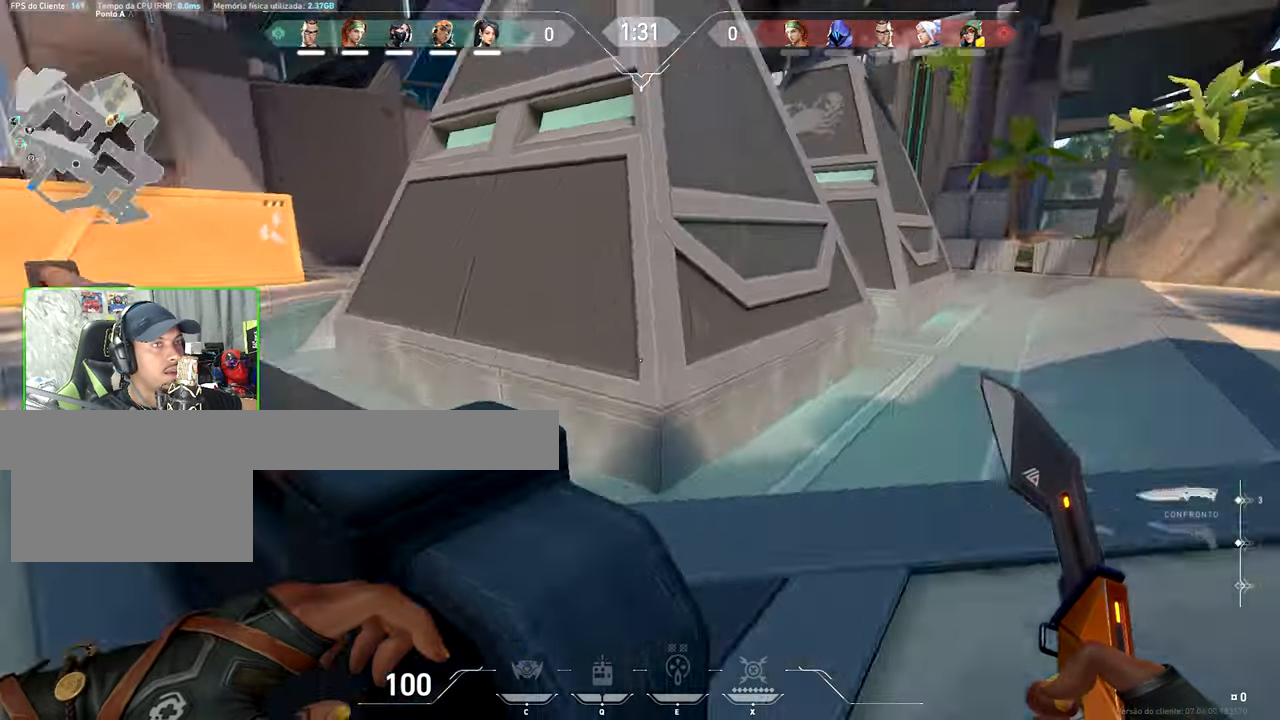
{"keys": ["a"], "mouse": [], "events": [[33, "w", "up"], [217, "s", "down"], [217, "v", "up"], [300, "a", "up"], [300, "v", "down"], [400, "a", "down"], [400, "s", "up"], [400, "v", "up"]]}
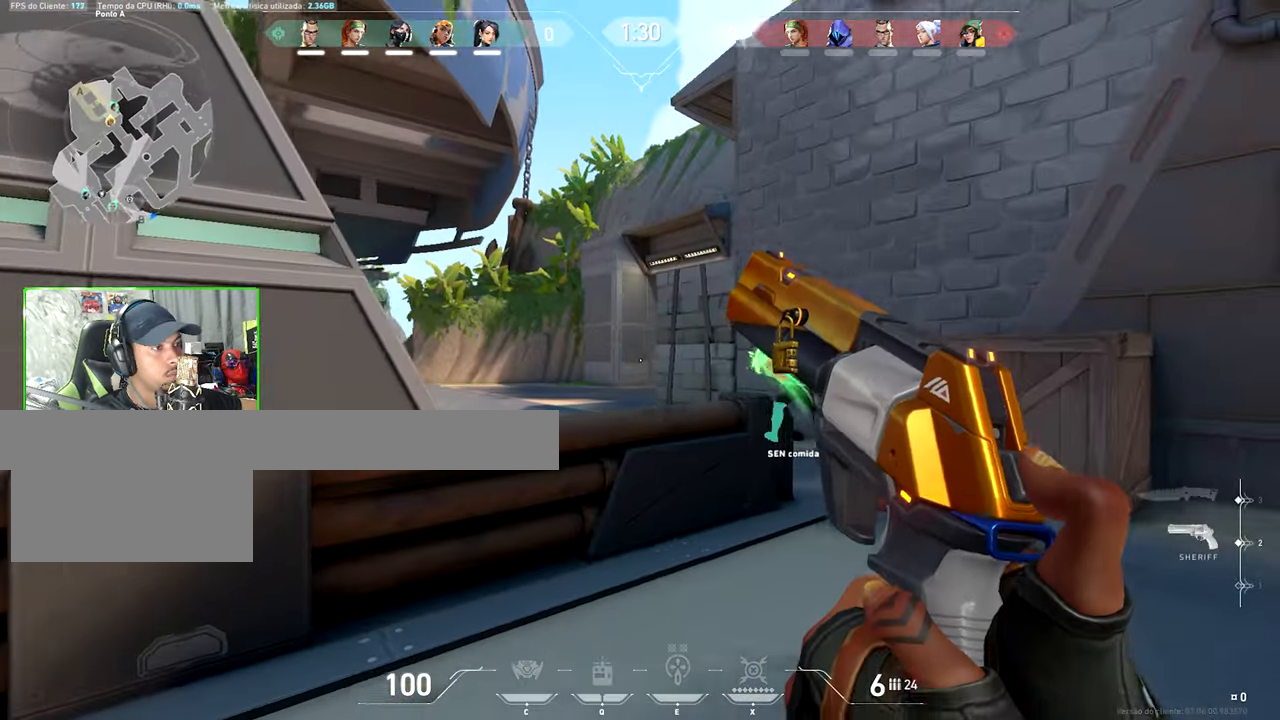
{"keys": ["a", "s", "shift"], "mouse": [], "events": [[150, "s", "down"], [233, "s", "up"], [233, "shift", "down"], [500, "s", "down"]]}
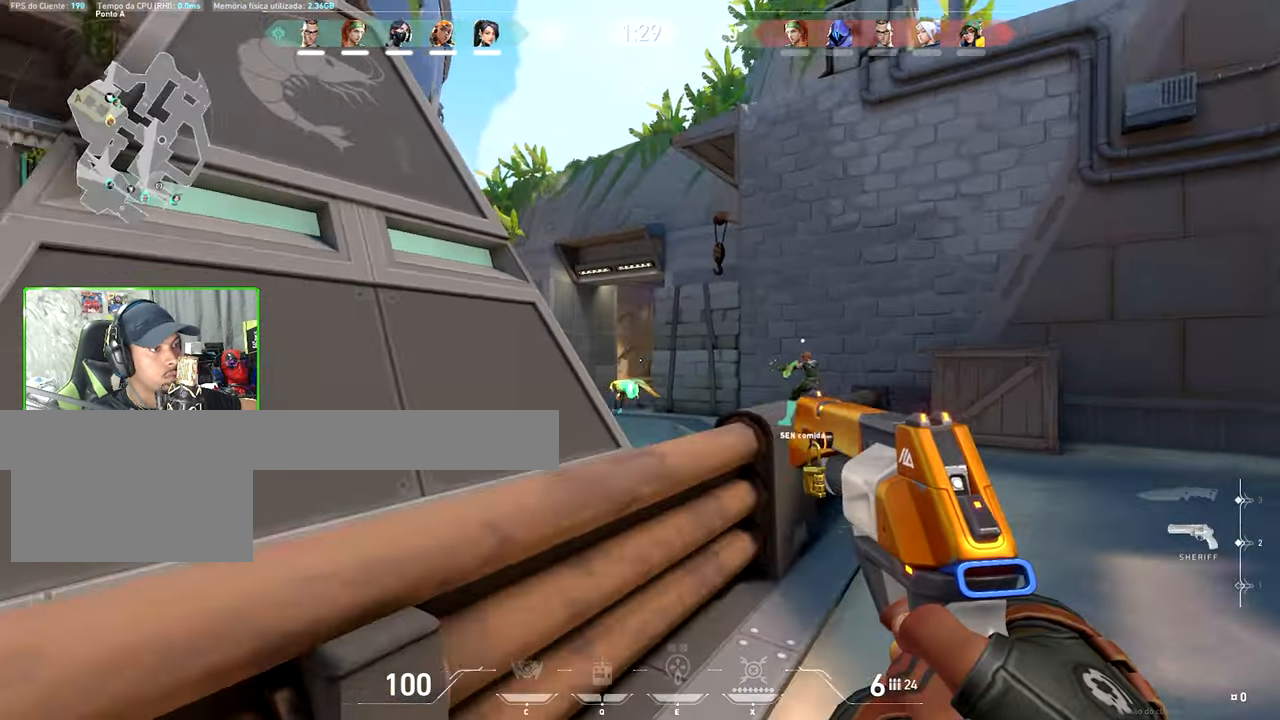
{"keys": ["d", "shift"], "mouse": [], "events": [[33, "a", "up"], [67, "d", "down"], [67, "s", "up"], [100, "d", "up"], [233, "a", "down"], [333, "a", "up"], [383, "d", "down"]]}
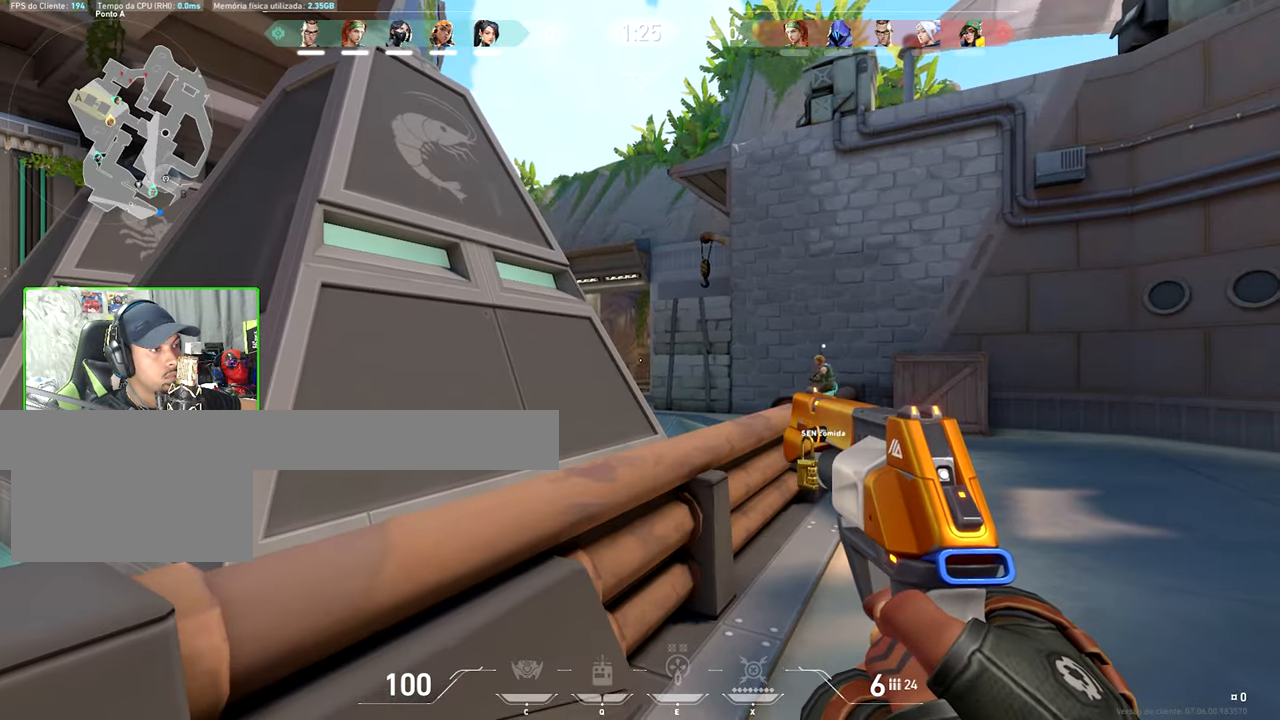
{"keys": ["a"], "mouse": [], "events": [[100, "d", "up"], [217, "shift", "up"], [283, "mouse_left", "down"], [367, "mouse_left", "up"], [467, "a", "down"]]}
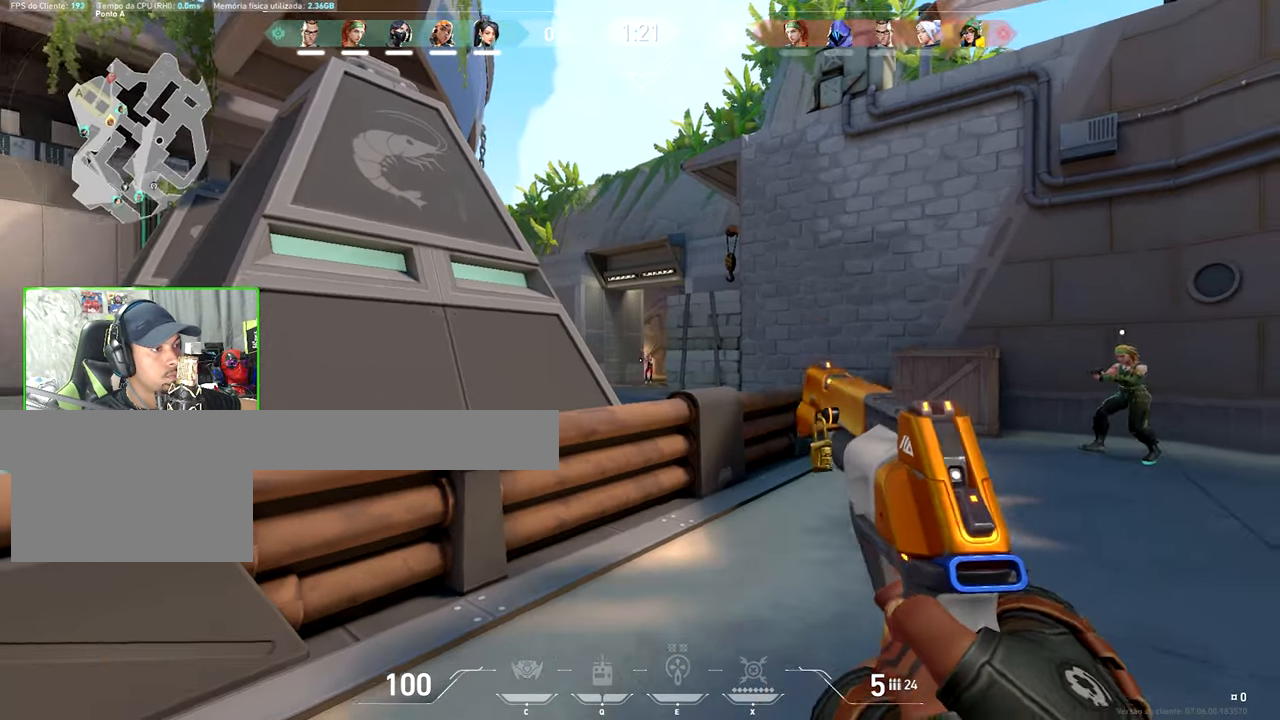
{"keys": [], "mouse": ["left"], "events": [[250, "a", "up"], [484, "mouse_left", "down"]]}
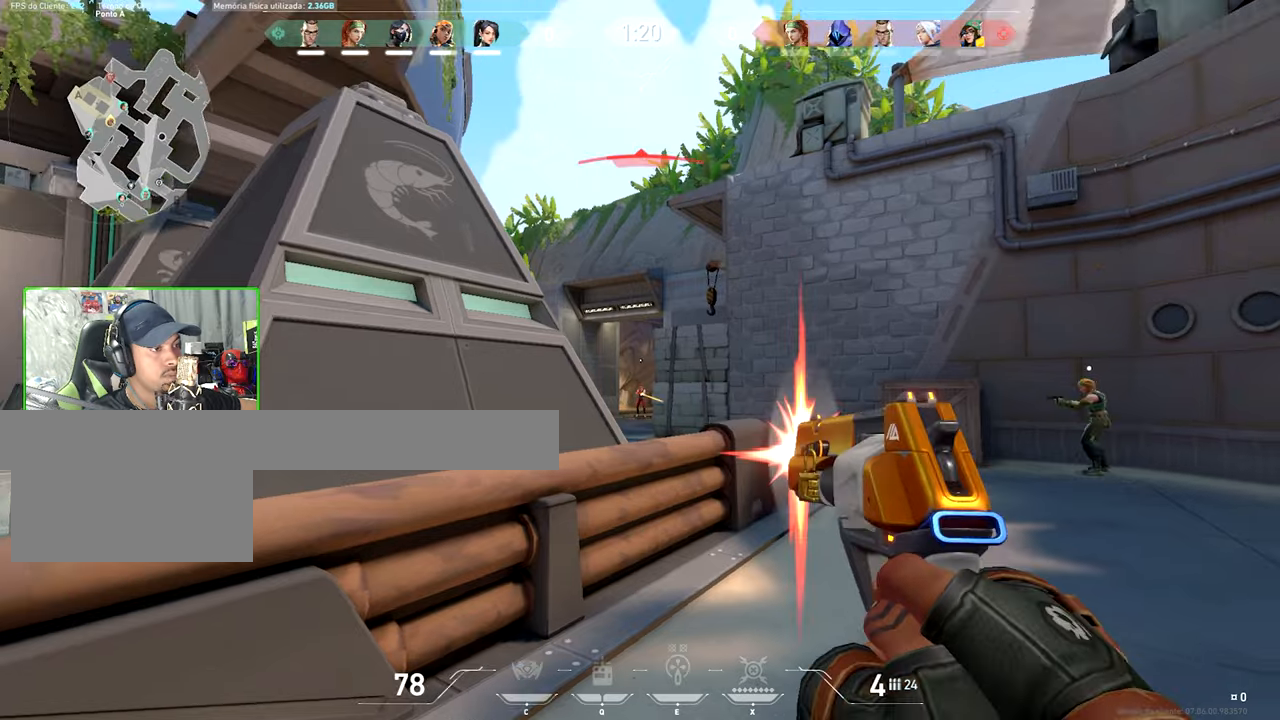
{"keys": ["d"], "mouse": ["left"], "events": [[84, "d", "down"], [134, "mouse_left", "up"], [267, "d", "up"], [400, "mouse_left", "down"], [500, "d", "down"]]}